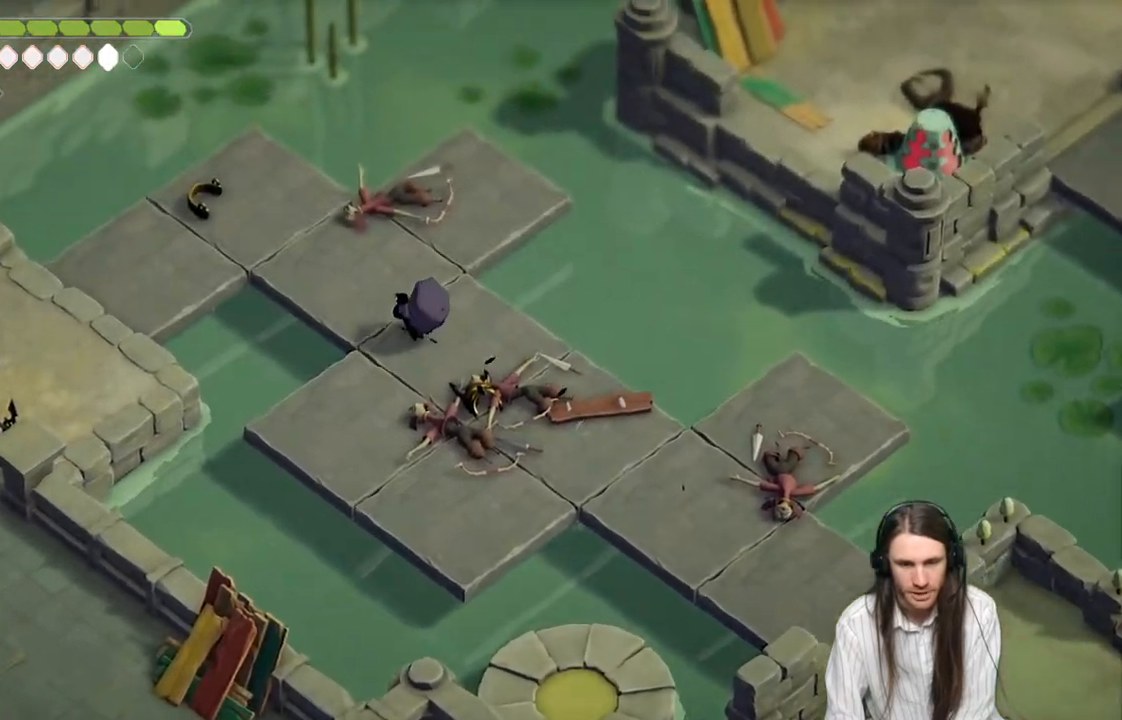
Gameplay with a controller (Xbox layout); each line is a JSON object with the inputs held at the frame after it. "events" lists button and stick changes between this image and that frame as [ms after this image, input, new state], when the widget could be followed in between.
{"buttons": [], "left_stick": "up-left", "right_stick": "center", "events": []}
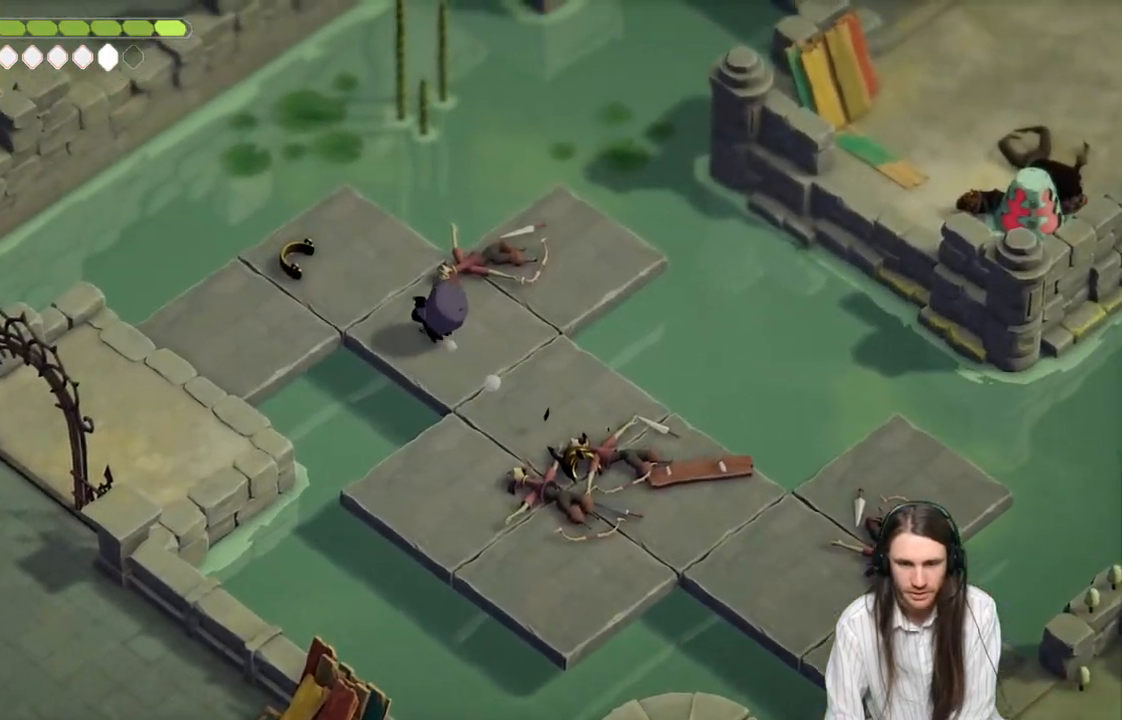
{"buttons": [], "left_stick": "down-left", "right_stick": "center", "events": [[400, "left_stick", "down-left"]]}
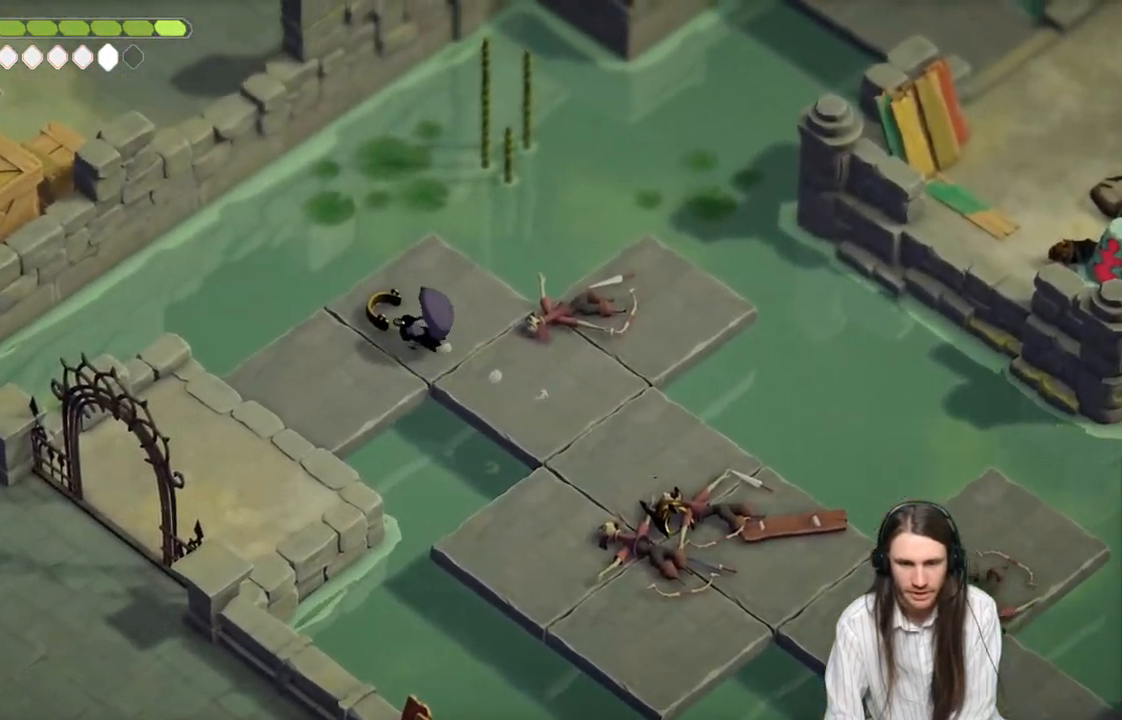
{"buttons": [], "left_stick": "down-left", "right_stick": "center", "events": [[267, "B", "down"], [433, "B", "up"]]}
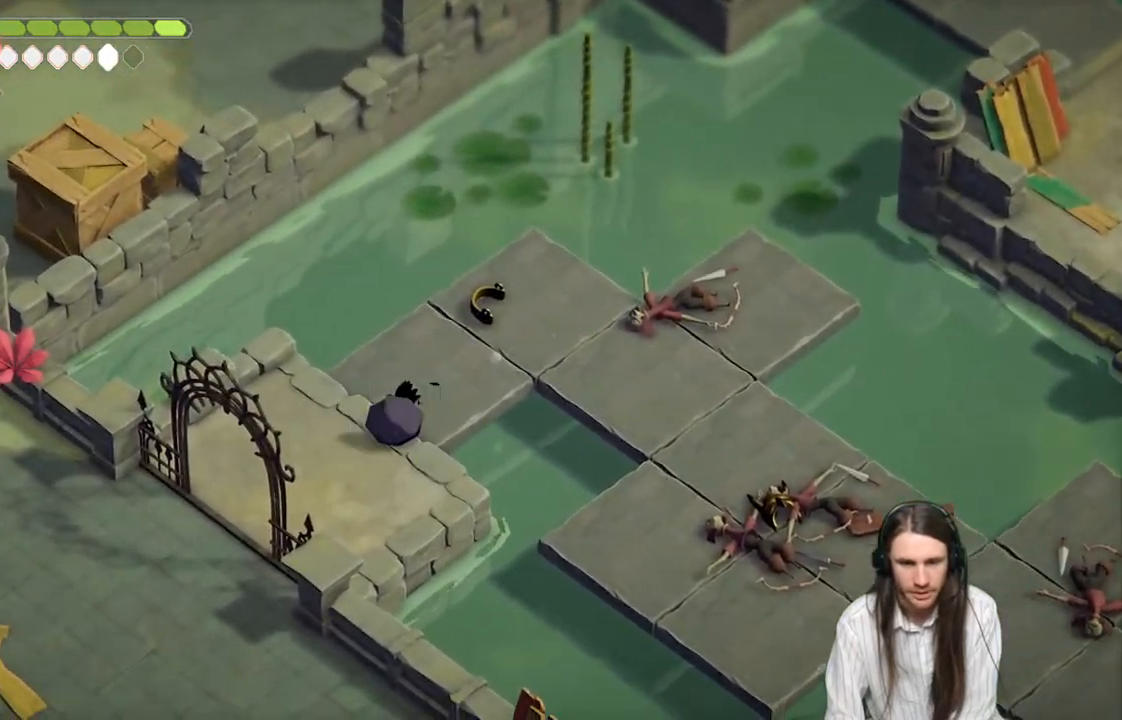
{"buttons": ["START"], "left_stick": "center", "right_stick": "center", "events": [[367, "left_stick", "center"], [383, "START", "down"]]}
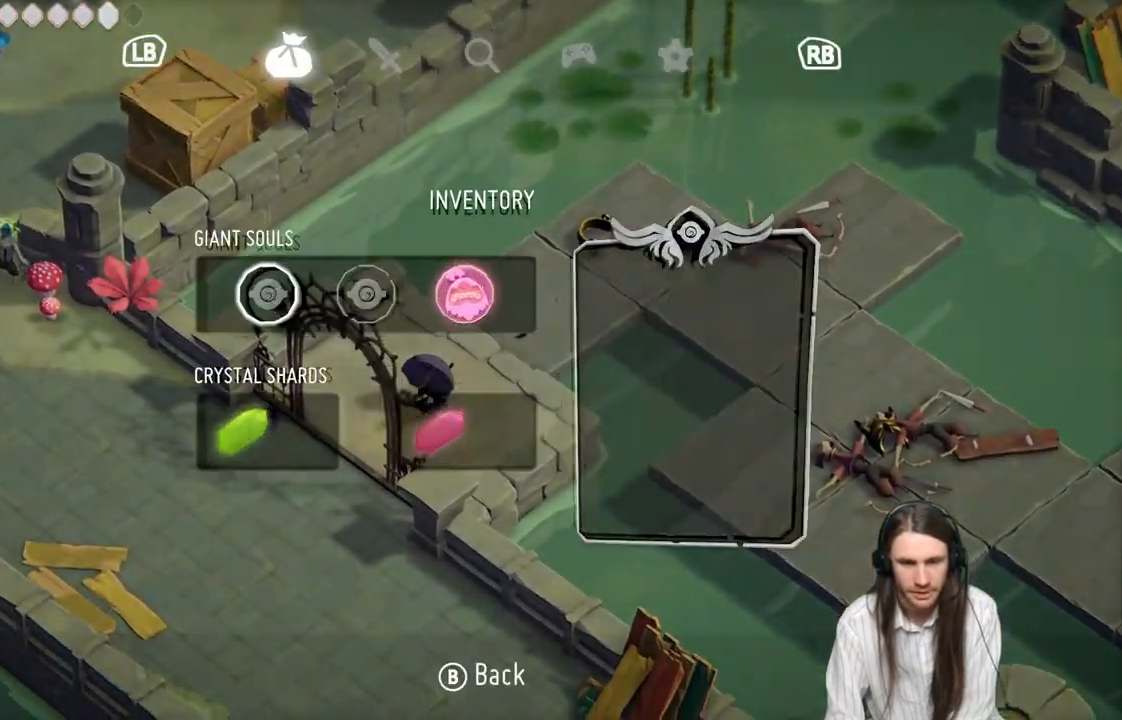
{"buttons": [], "left_stick": "center", "right_stick": "center", "events": [[50, "START", "up"]]}
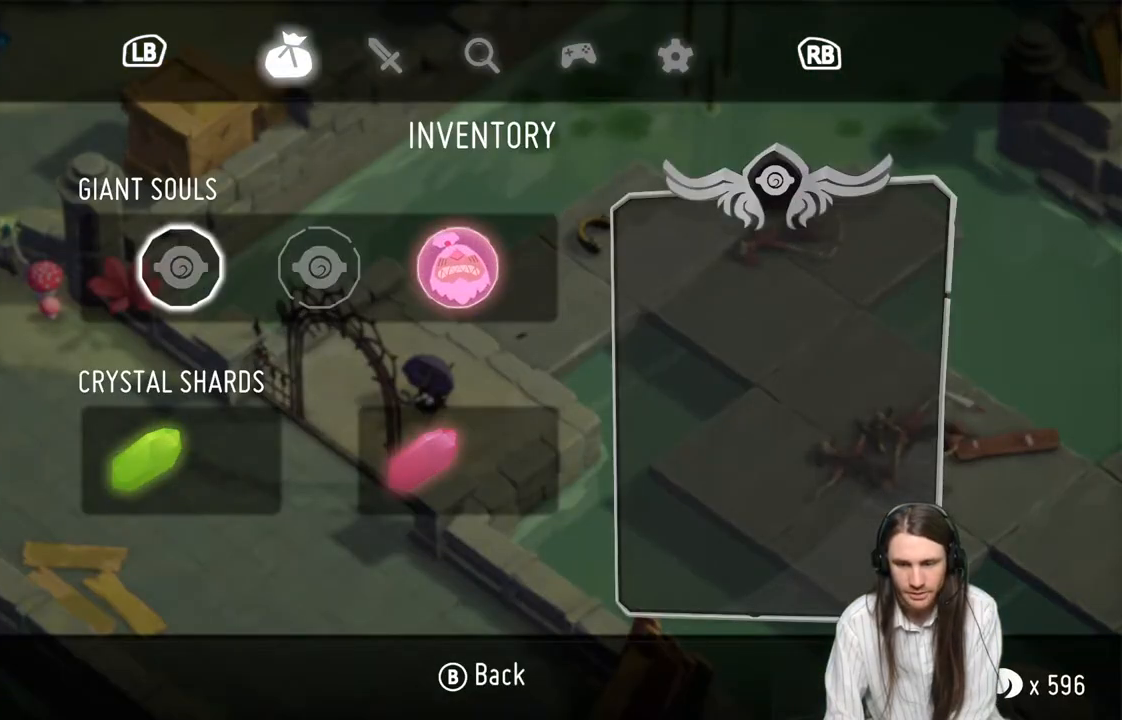
{"buttons": [], "left_stick": "down-left", "right_stick": "center", "events": [[100, "START", "down"], [217, "START", "up"], [250, "left_stick", "left"], [300, "left_stick", "down-left"]]}
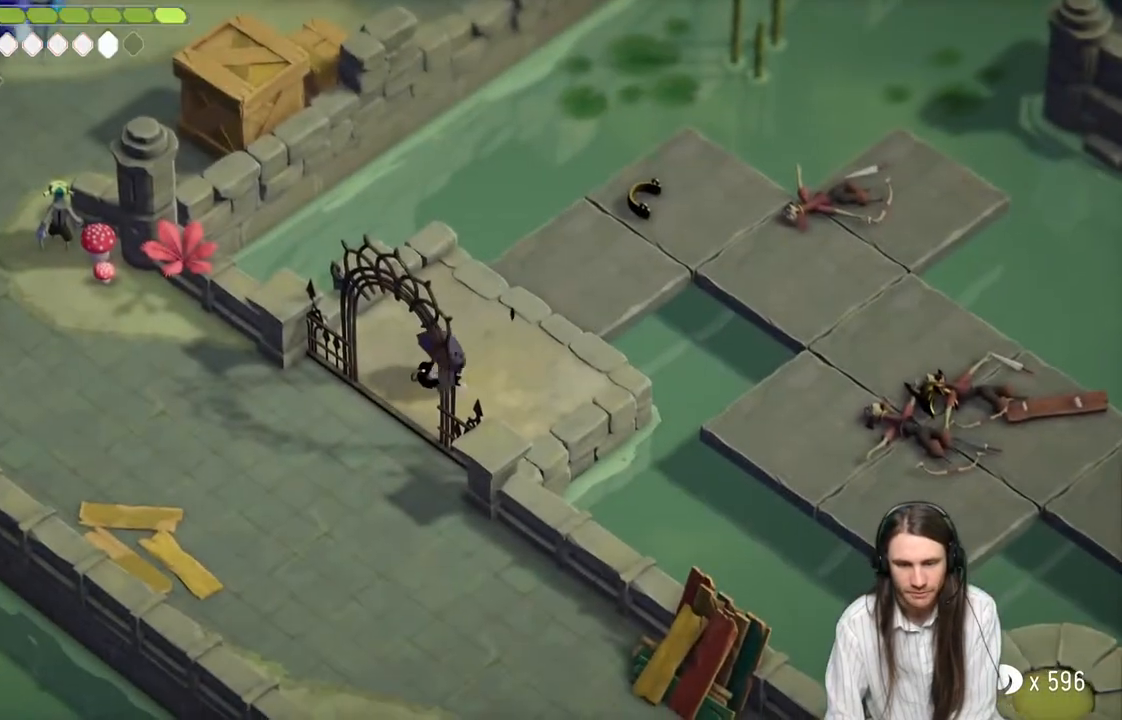
{"buttons": [], "left_stick": "left", "right_stick": "center", "events": [[483, "left_stick", "left"]]}
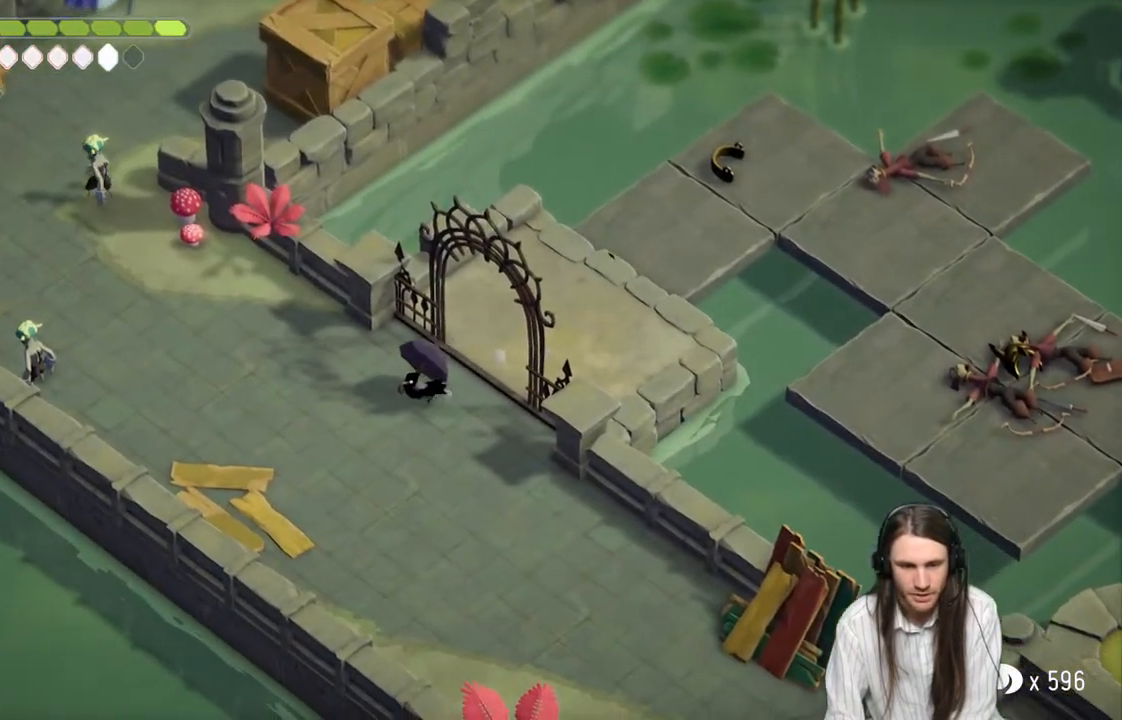
{"buttons": [], "left_stick": "left", "right_stick": "center", "events": [[17, "B", "down"], [167, "B", "up"]]}
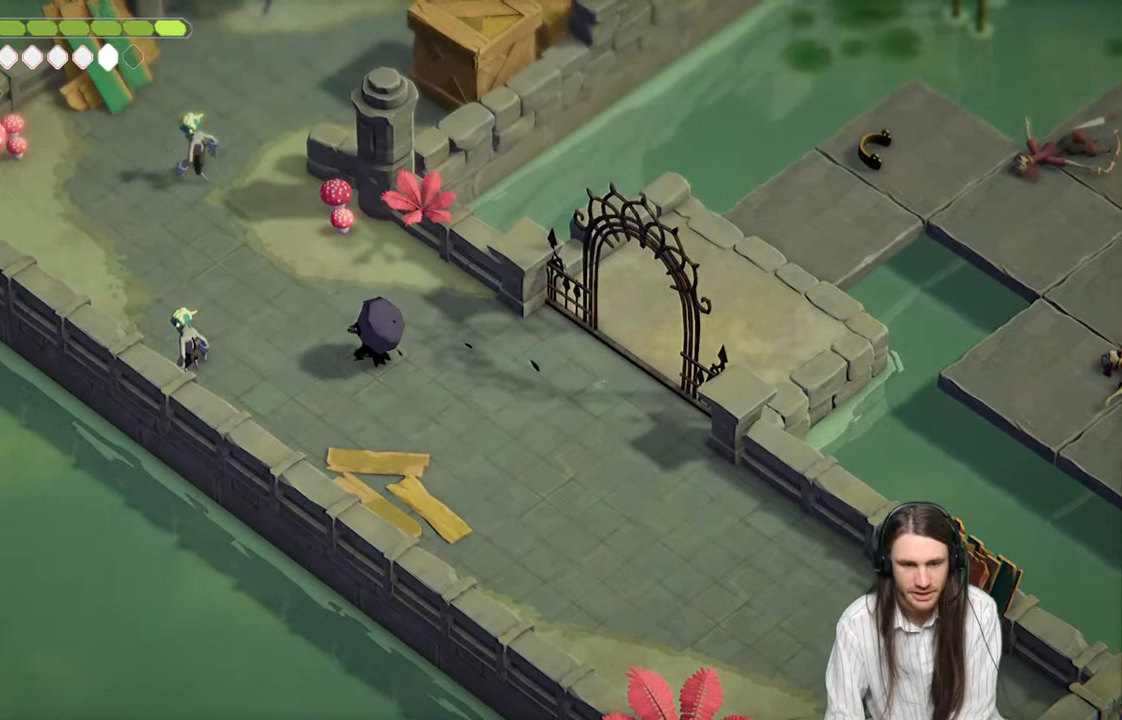
{"buttons": [], "left_stick": "down", "right_stick": "center", "events": [[383, "L1", "down"], [500, "L1", "up"], [500, "left_stick", "down"]]}
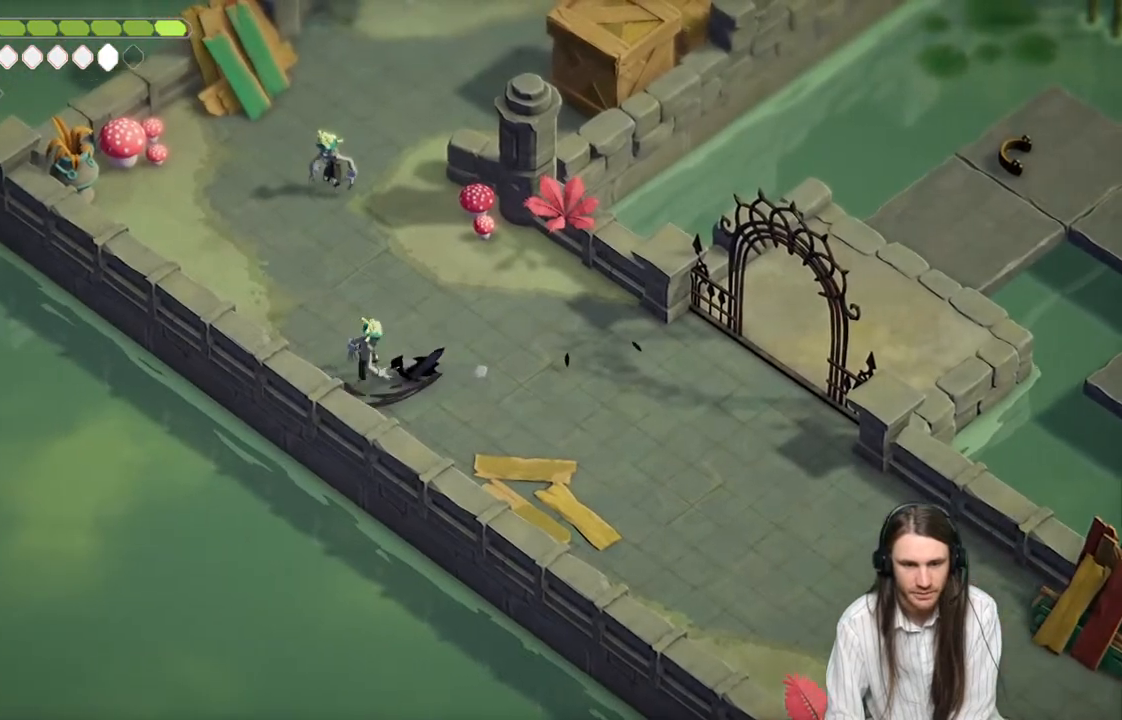
{"buttons": [], "left_stick": "down-right", "right_stick": "center", "events": [[17, "left_stick", "down-right"], [167, "B", "down"], [350, "B", "up"]]}
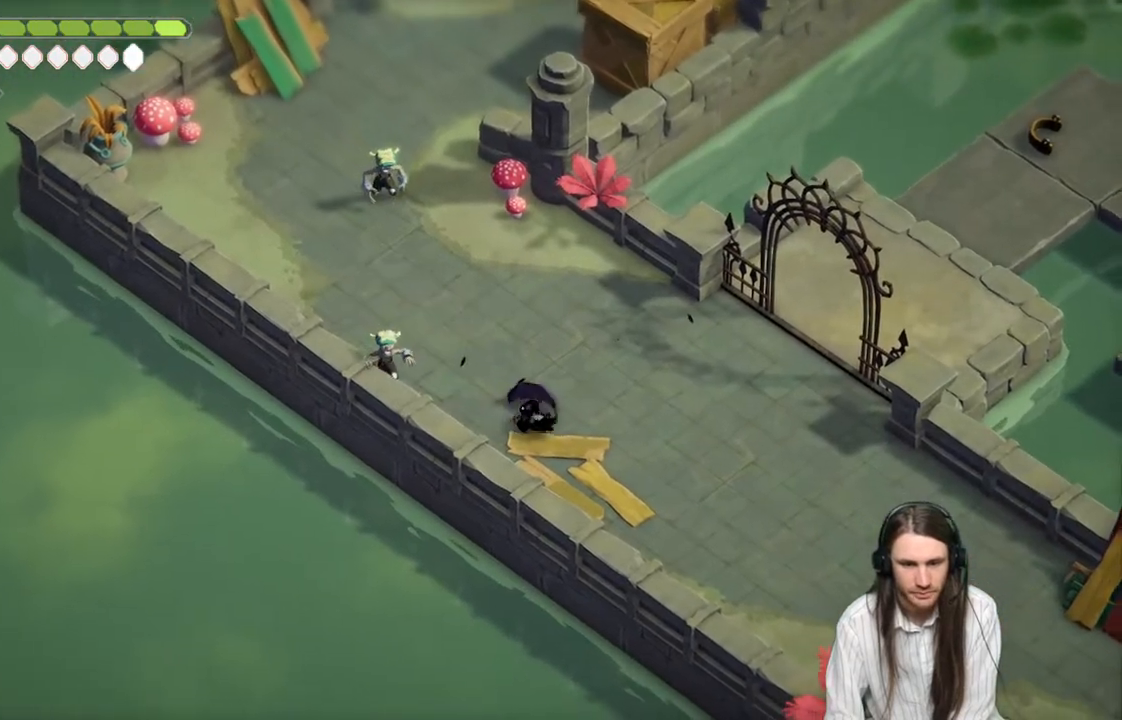
{"buttons": [], "left_stick": "down-right", "right_stick": "center", "events": []}
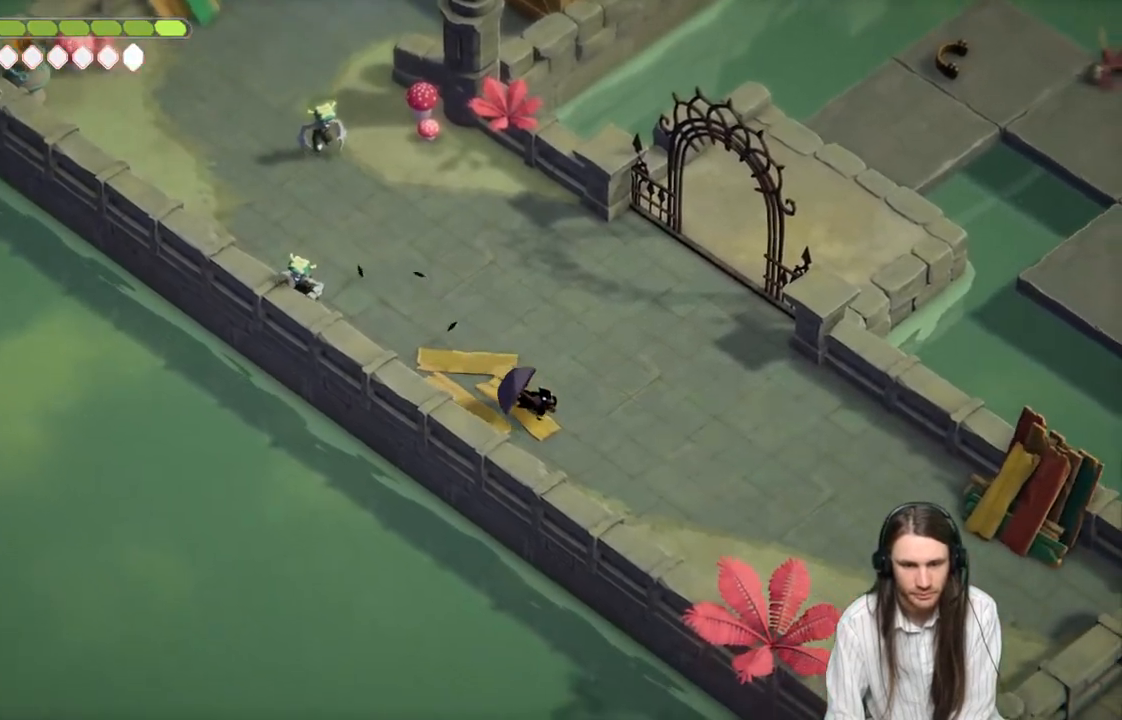
{"buttons": ["L2", "R2"], "left_stick": "up-left", "right_stick": "center", "events": [[133, "L2", "down"], [200, "R2", "down"], [200, "left_stick", "up-left"]]}
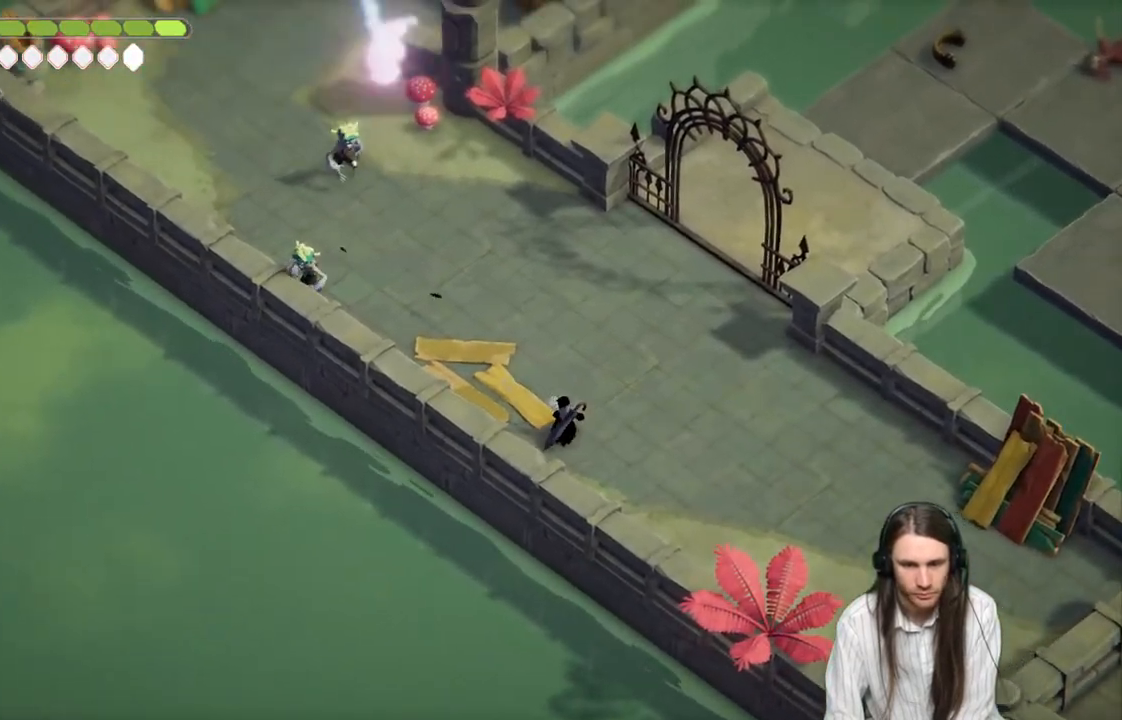
{"buttons": [], "left_stick": "center", "right_stick": "center", "events": [[250, "R2", "up"], [400, "L2", "up"], [433, "left_stick", "center"]]}
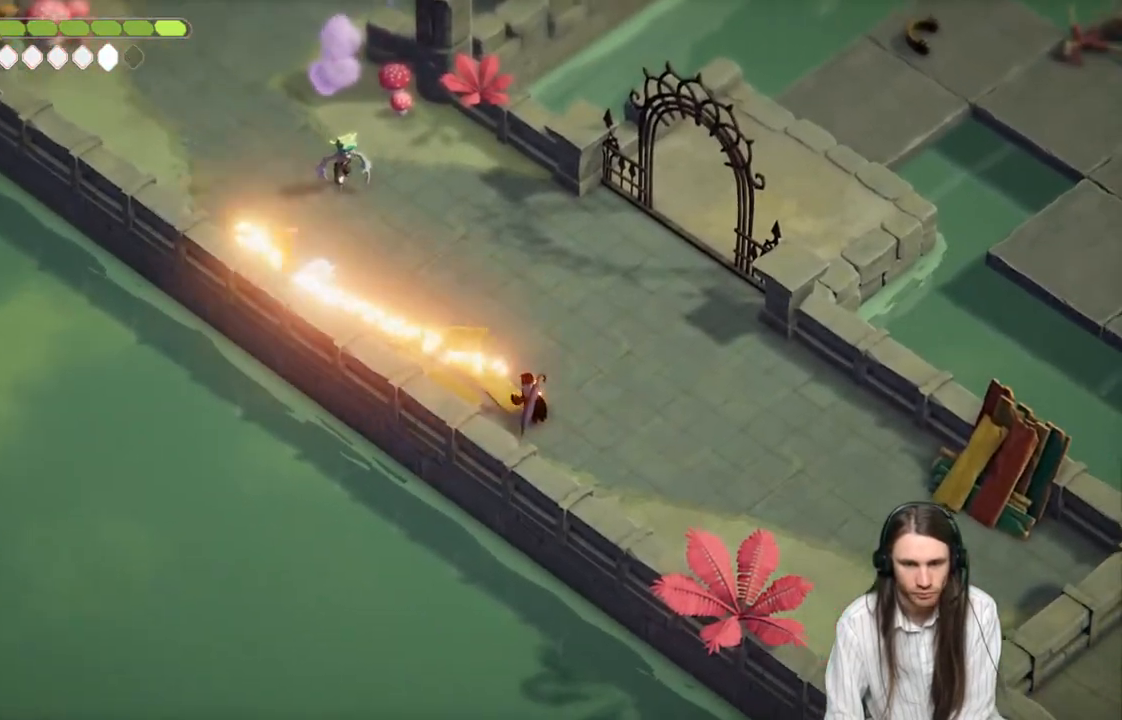
{"buttons": [], "left_stick": "down-right", "right_stick": "center", "events": [[17, "left_stick", "down-right"]]}
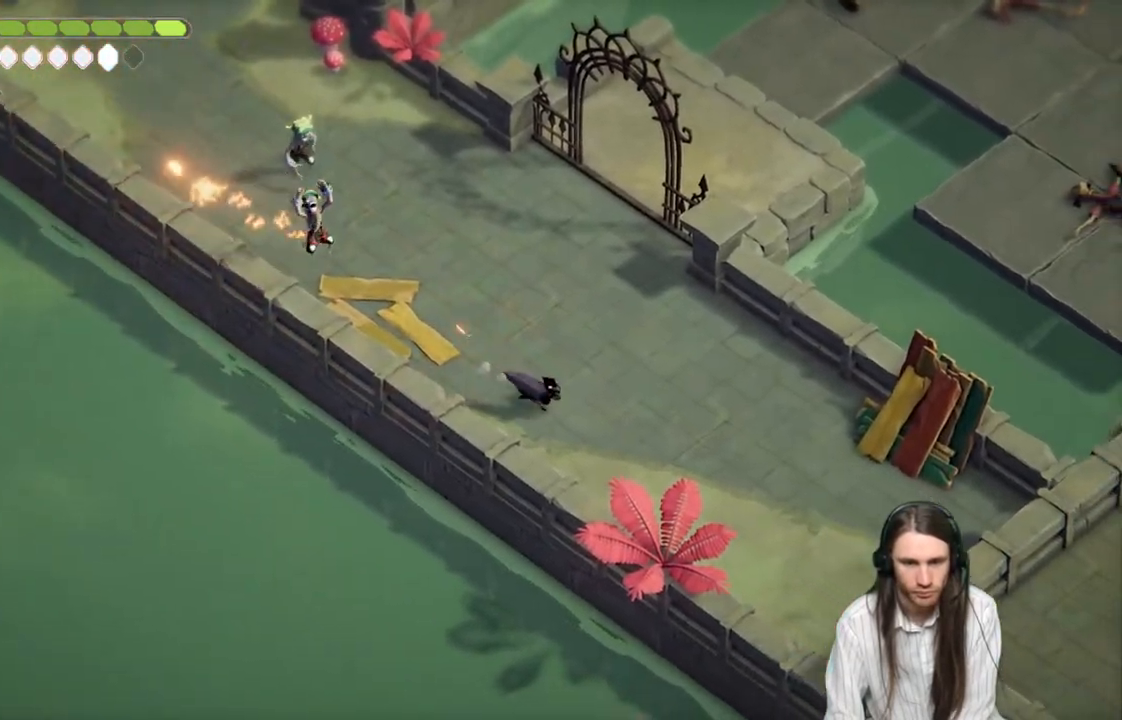
{"buttons": [], "left_stick": "down-right", "right_stick": "center", "events": []}
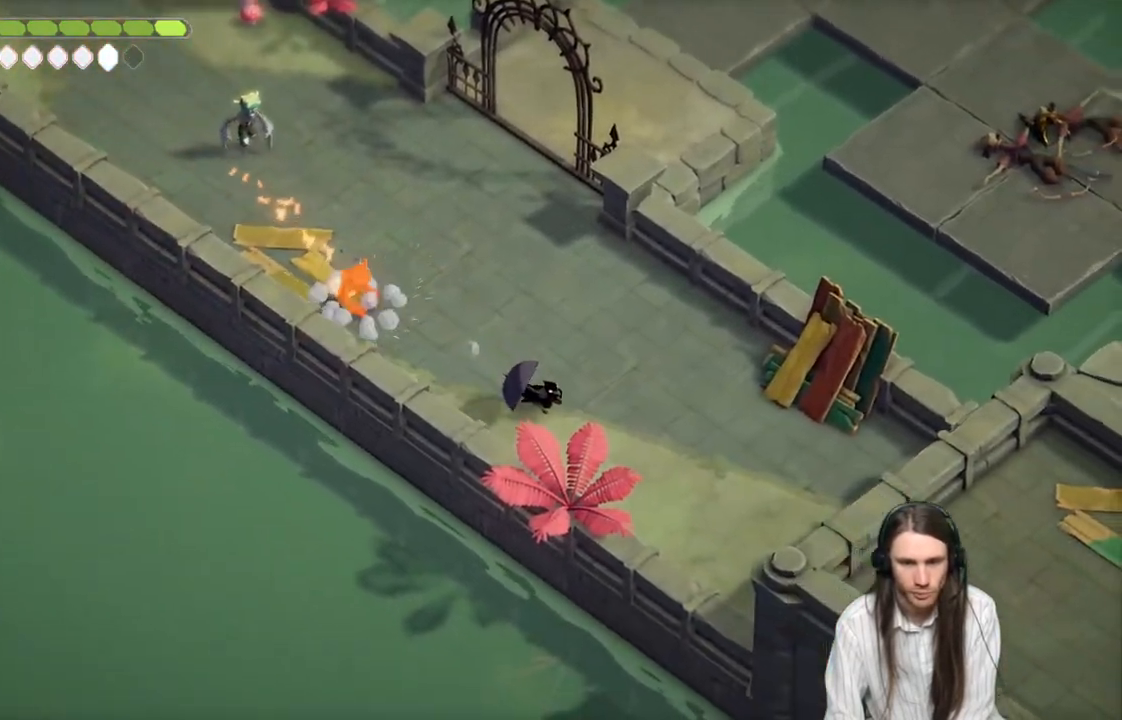
{"buttons": ["L2", "R2"], "left_stick": "up-left", "right_stick": "center", "events": [[100, "L2", "down"], [100, "left_stick", "up-left"], [167, "R2", "down"]]}
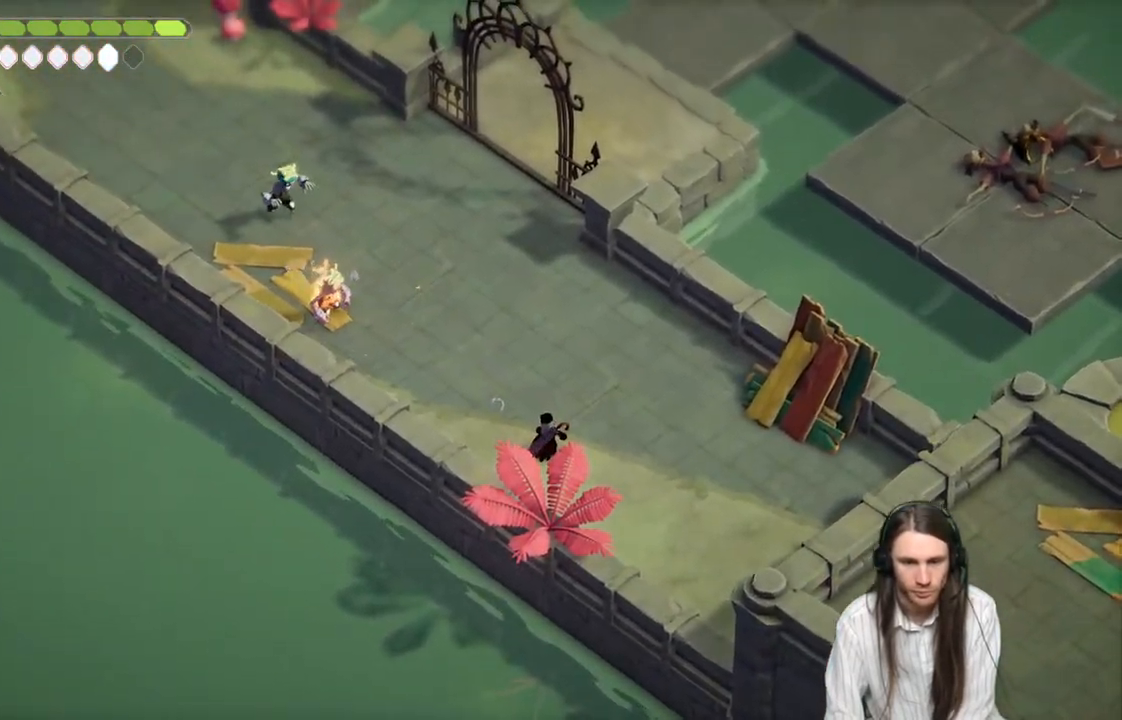
{"buttons": [], "left_stick": "right", "right_stick": "center", "events": [[117, "R2", "up"], [350, "L2", "up"], [367, "left_stick", "up-right"], [417, "left_stick", "right"]]}
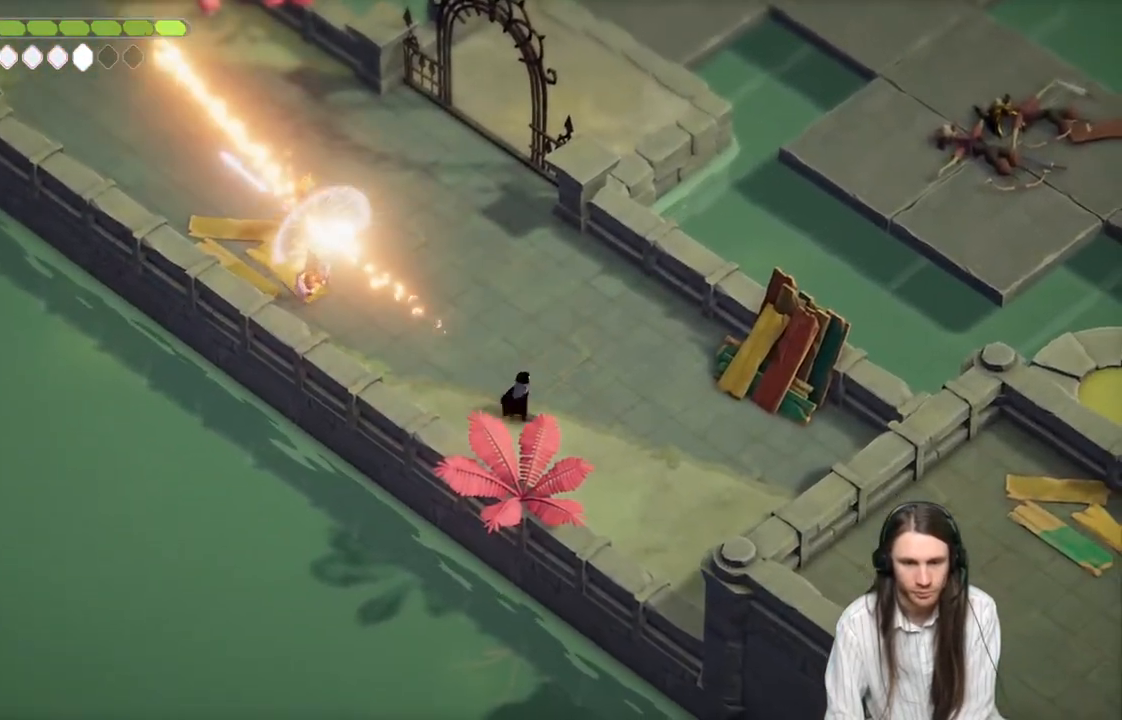
{"buttons": [], "left_stick": "down-right", "right_stick": "center", "events": [[117, "left_stick", "down-right"]]}
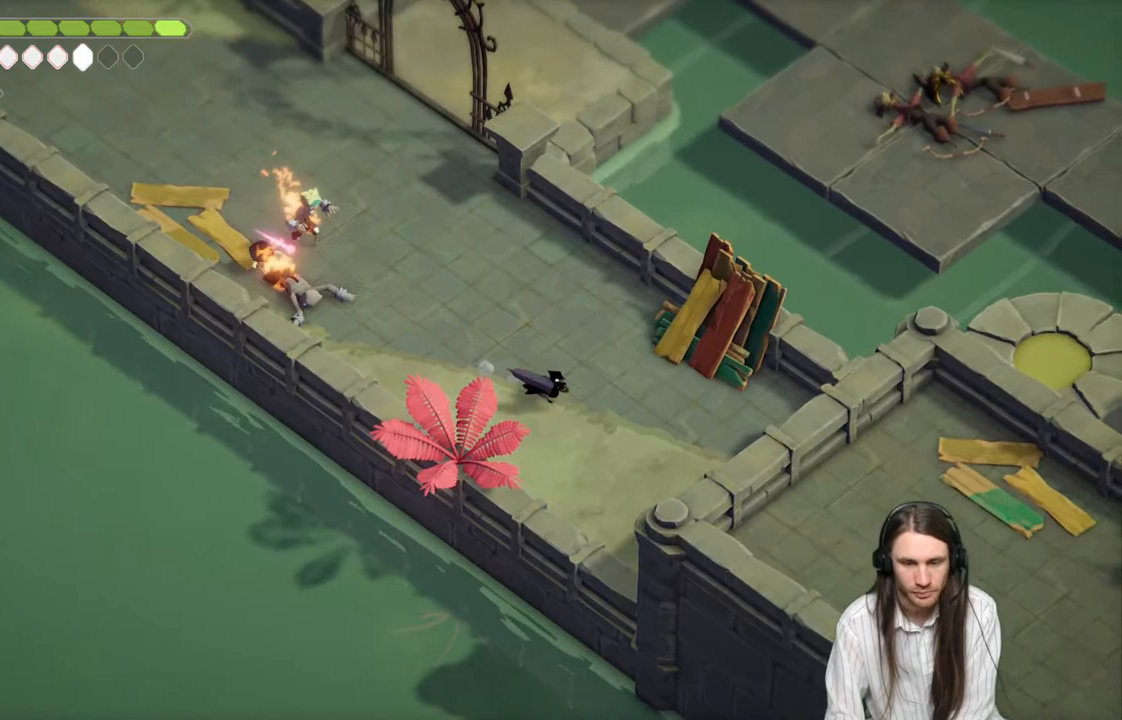
{"buttons": [], "left_stick": "up-left", "right_stick": "center", "events": [[133, "left_stick", "up-left"]]}
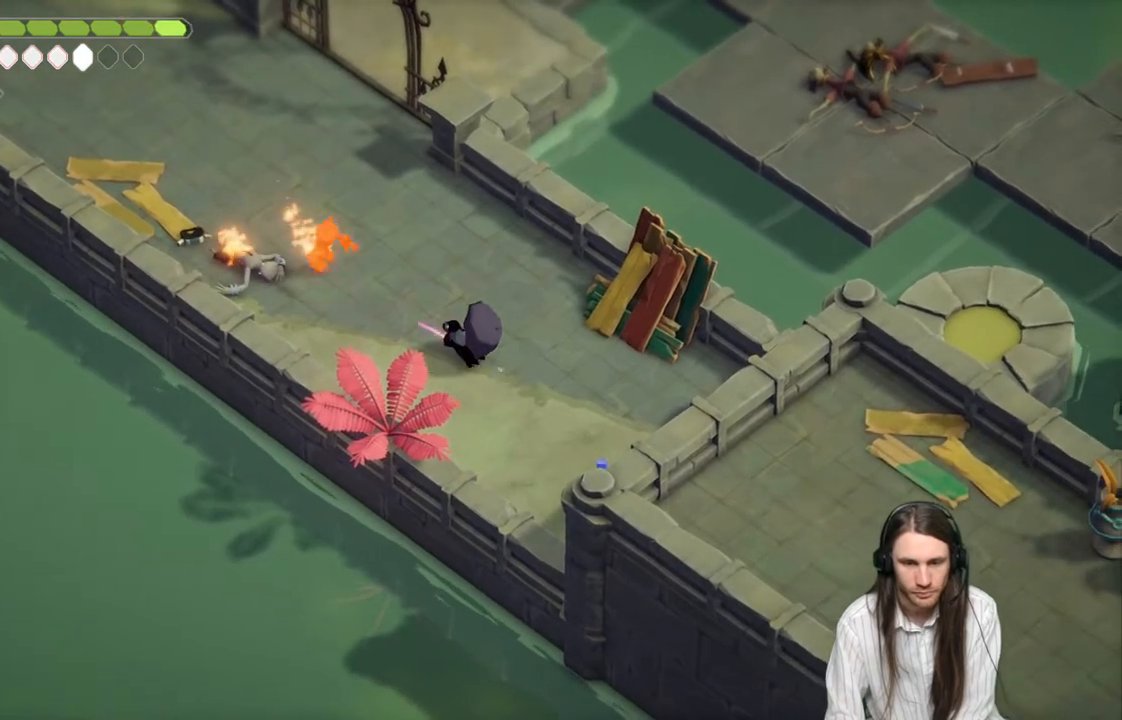
{"buttons": ["B"], "left_stick": "up-left", "right_stick": "center", "events": [[200, "L1", "down"], [300, "L1", "up"], [417, "B", "down"]]}
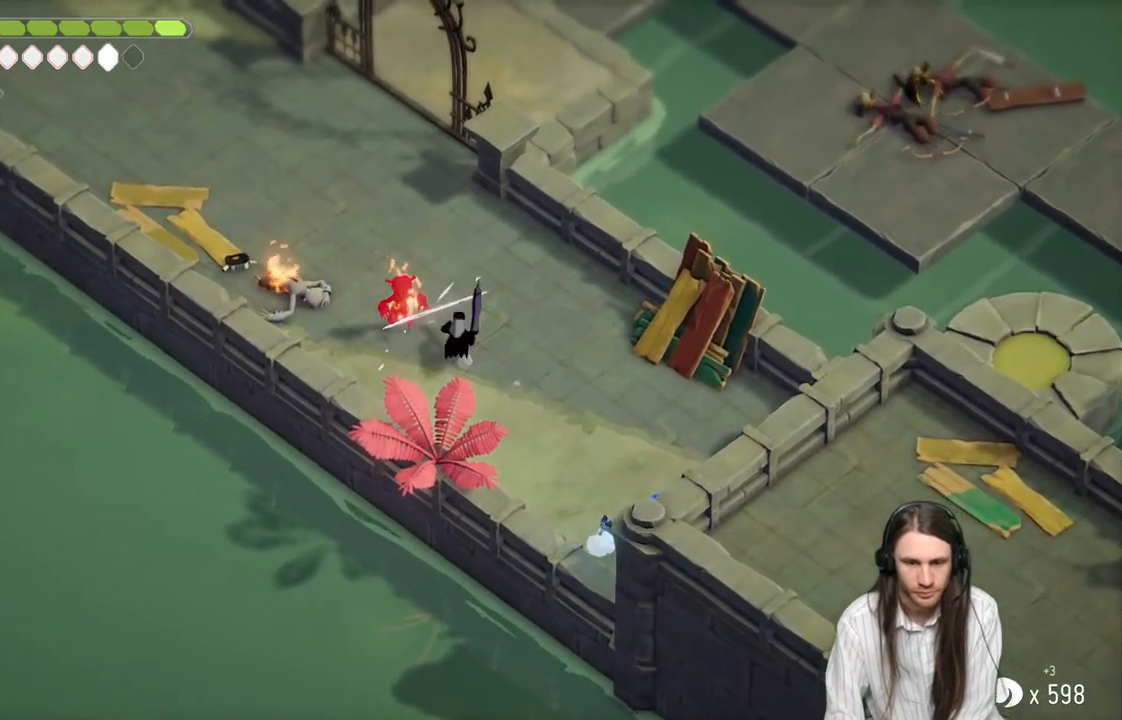
{"buttons": [], "left_stick": "up-left", "right_stick": "center", "events": [[83, "B", "up"]]}
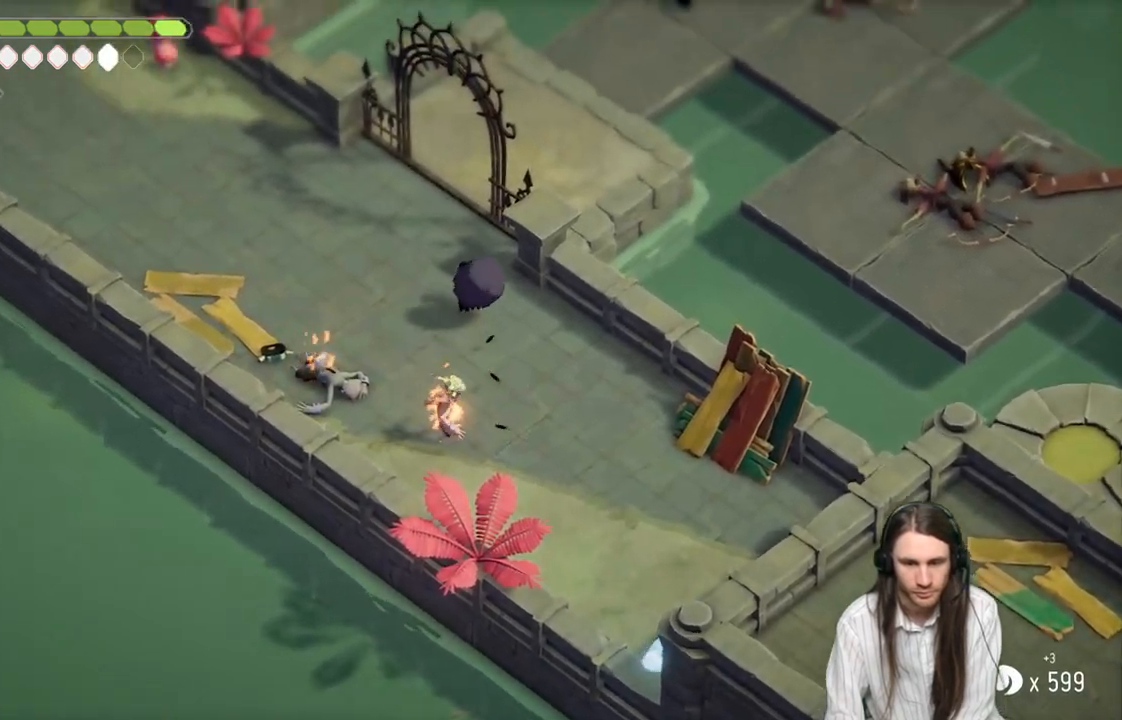
{"buttons": [], "left_stick": "left", "right_stick": "center", "events": [[133, "left_stick", "left"]]}
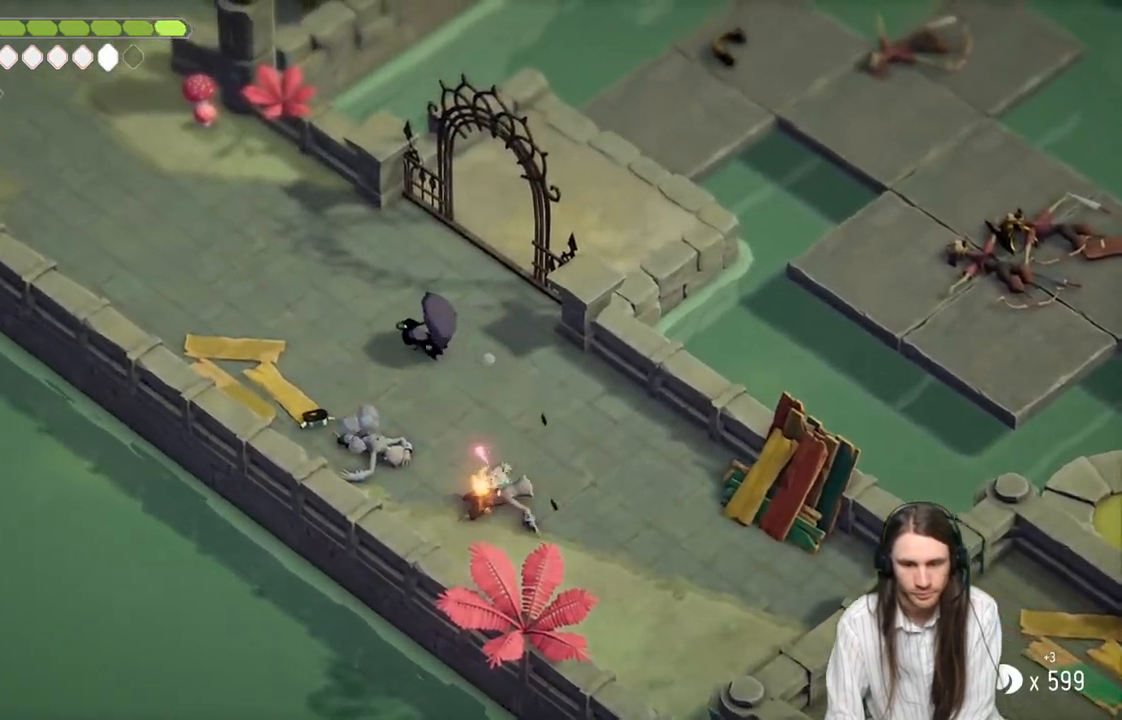
{"buttons": [], "left_stick": "down", "right_stick": "down", "events": [[67, "left_stick", "down-left"], [433, "right_stick", "down"], [483, "left_stick", "down"]]}
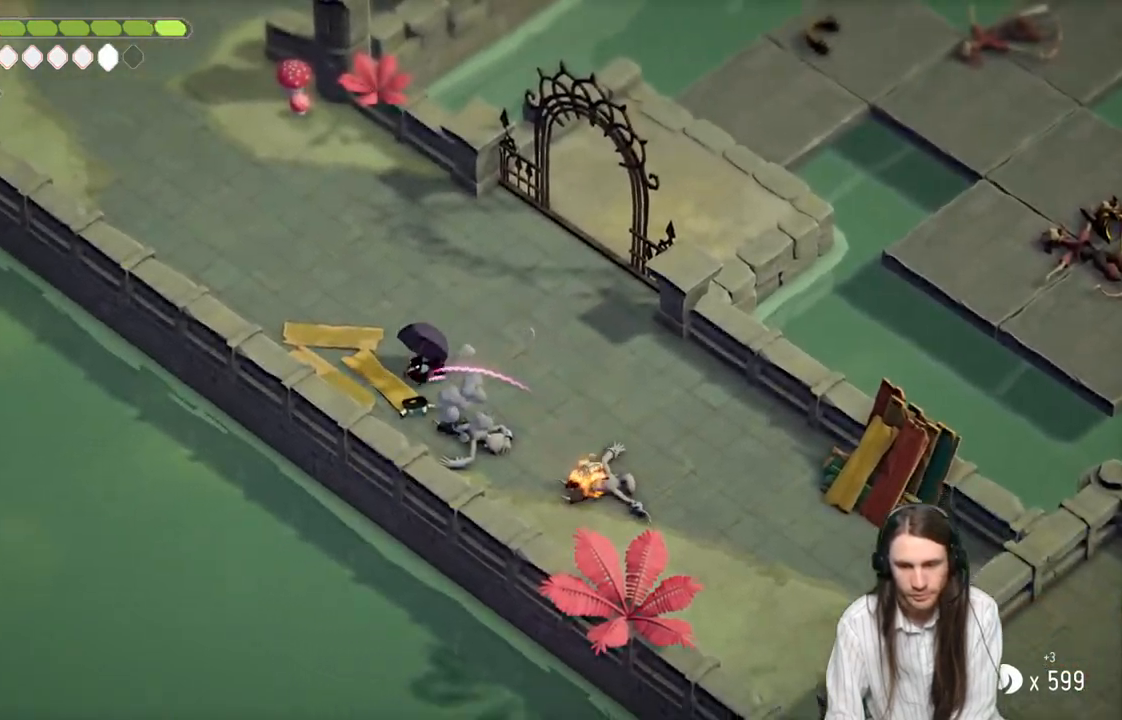
{"buttons": [], "left_stick": "down", "right_stick": "down", "events": []}
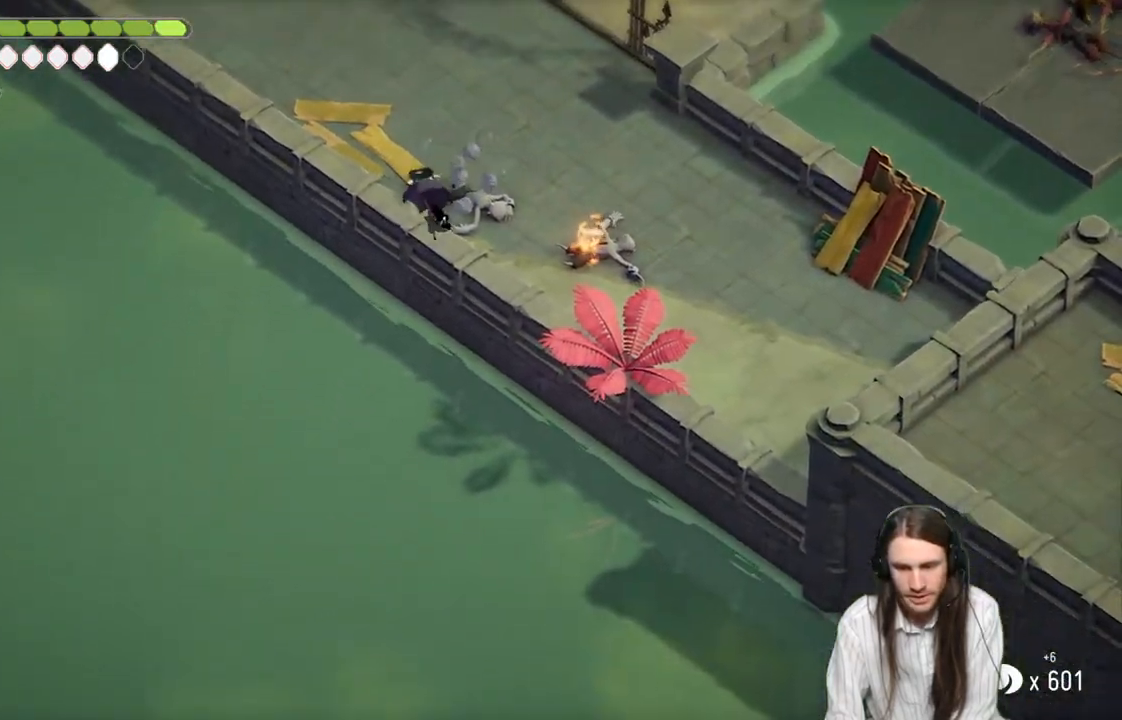
{"buttons": [], "left_stick": "up-right", "right_stick": "center", "events": [[50, "right_stick", "center"], [117, "left_stick", "up-left"], [300, "left_stick", "up"], [400, "left_stick", "up-right"]]}
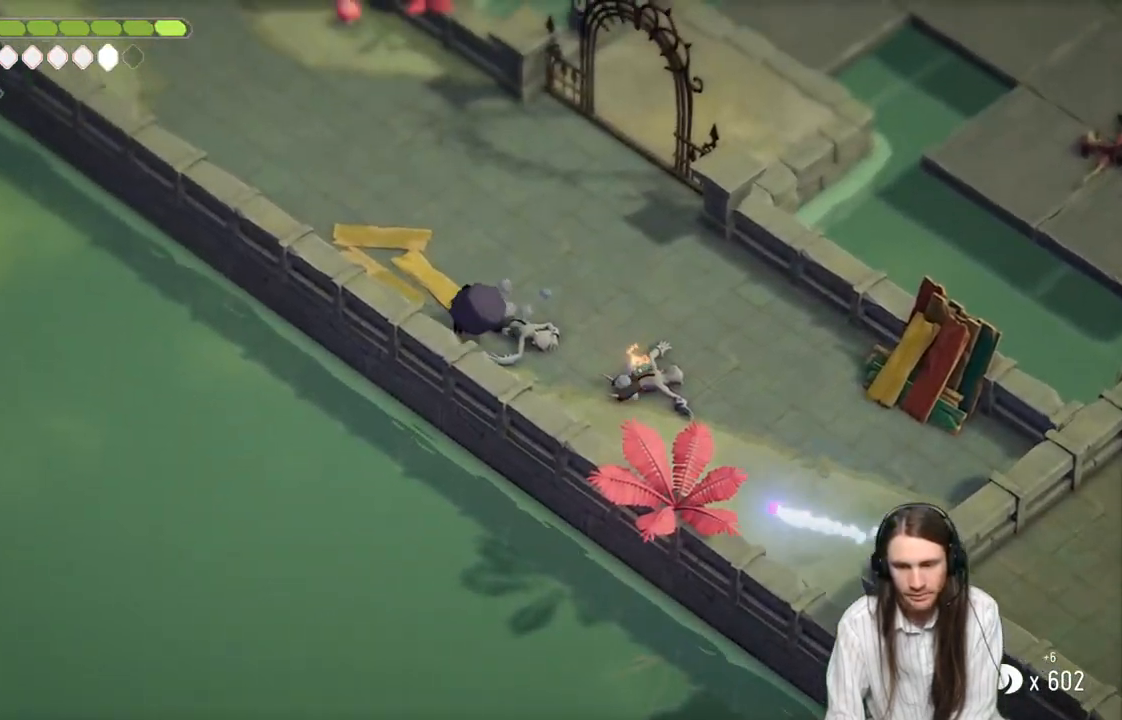
{"buttons": [], "left_stick": "down", "right_stick": "center", "events": [[233, "left_stick", "right"], [333, "left_stick", "down-right"], [483, "left_stick", "down"]]}
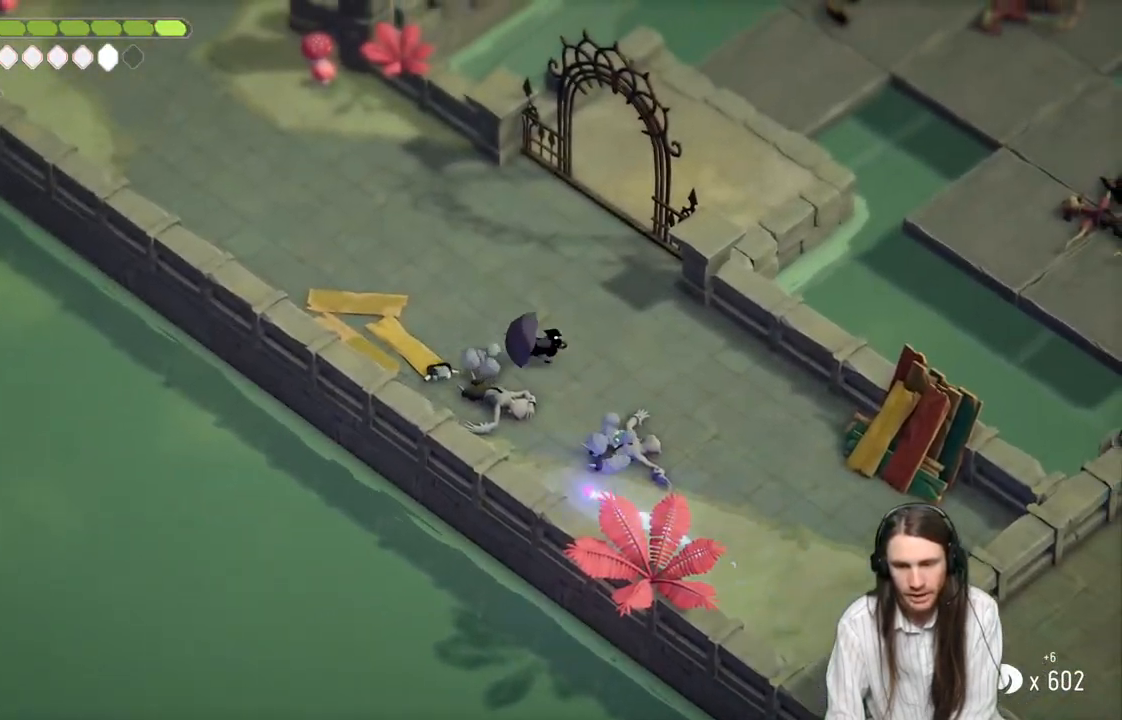
{"buttons": [], "left_stick": "down-right", "right_stick": "center", "events": [[167, "L1", "down"], [217, "L3", "down"], [367, "L1", "up"], [367, "L3", "up"], [433, "left_stick", "down-right"]]}
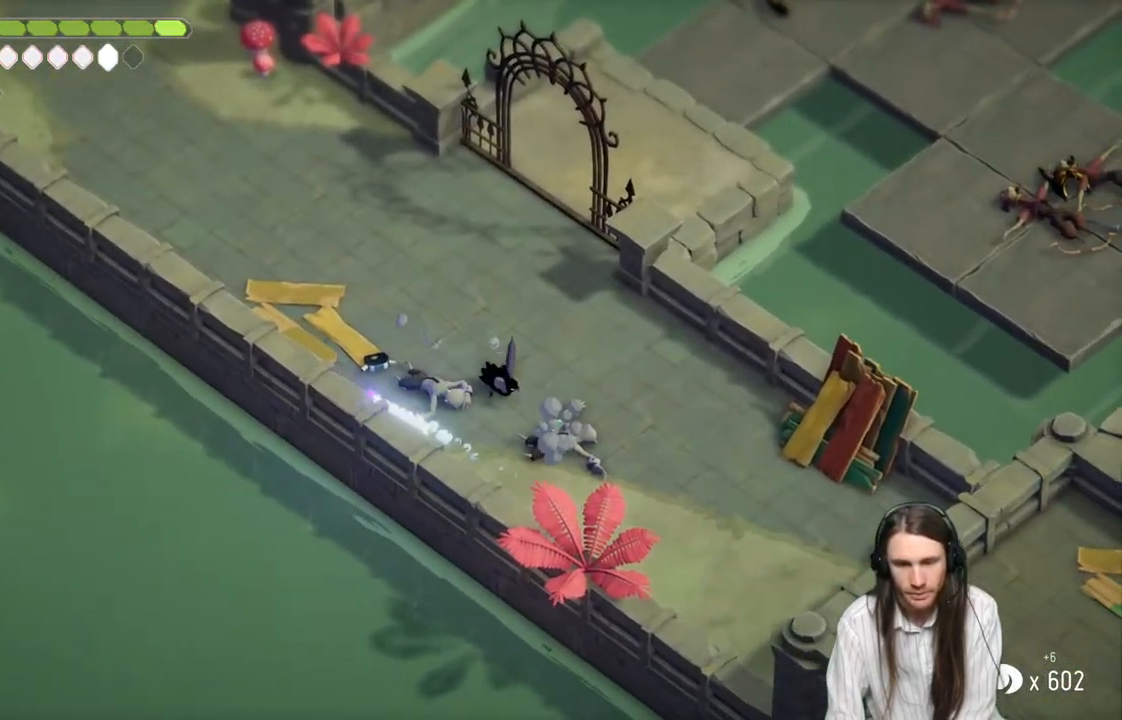
{"buttons": [], "left_stick": "down-right", "right_stick": "center", "events": []}
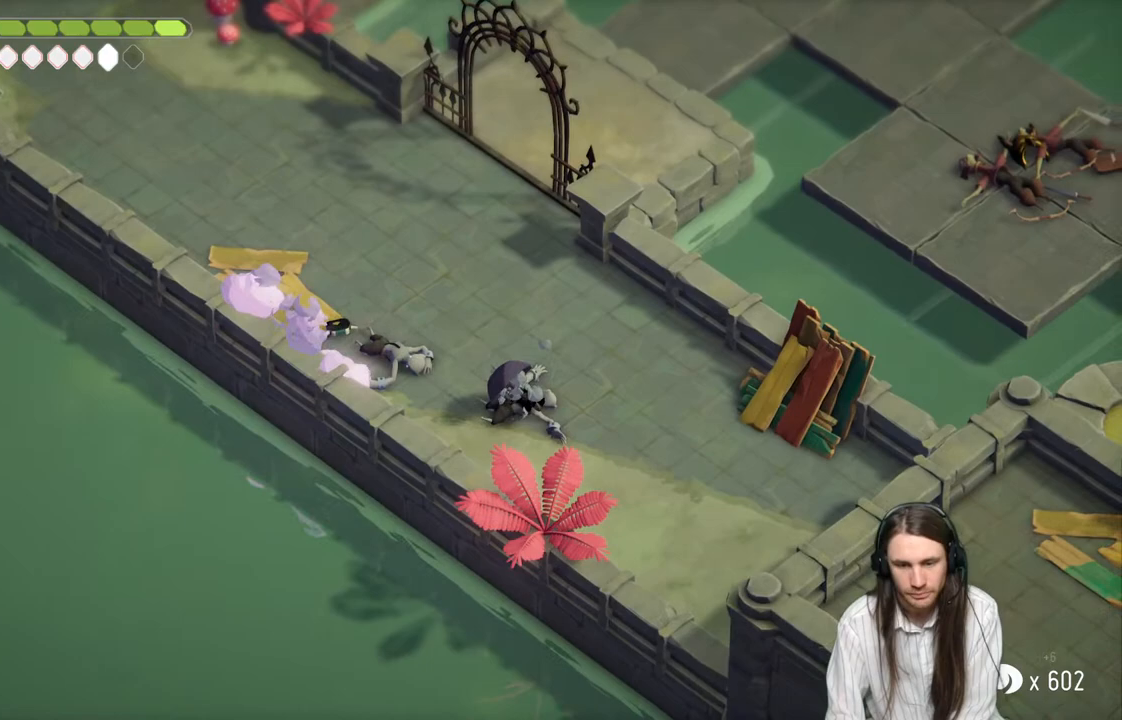
{"buttons": [], "left_stick": "down-right", "right_stick": "center", "events": []}
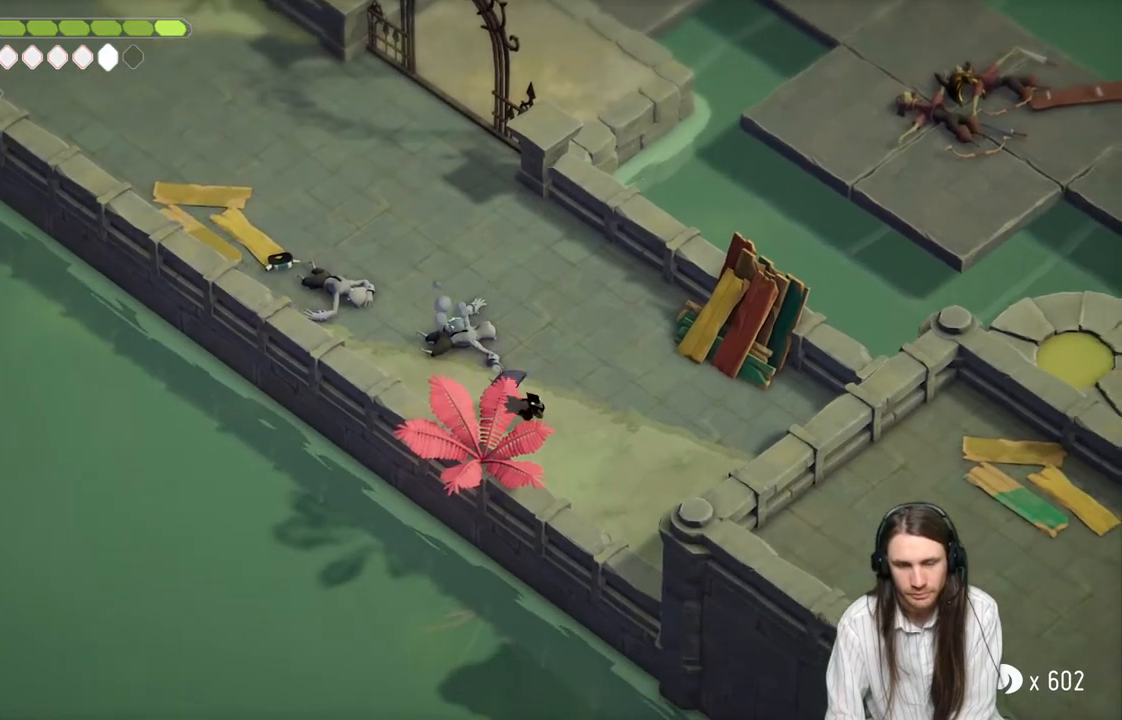
{"buttons": [], "left_stick": "up-left", "right_stick": "center", "events": [[383, "left_stick", "up"], [467, "left_stick", "up-left"]]}